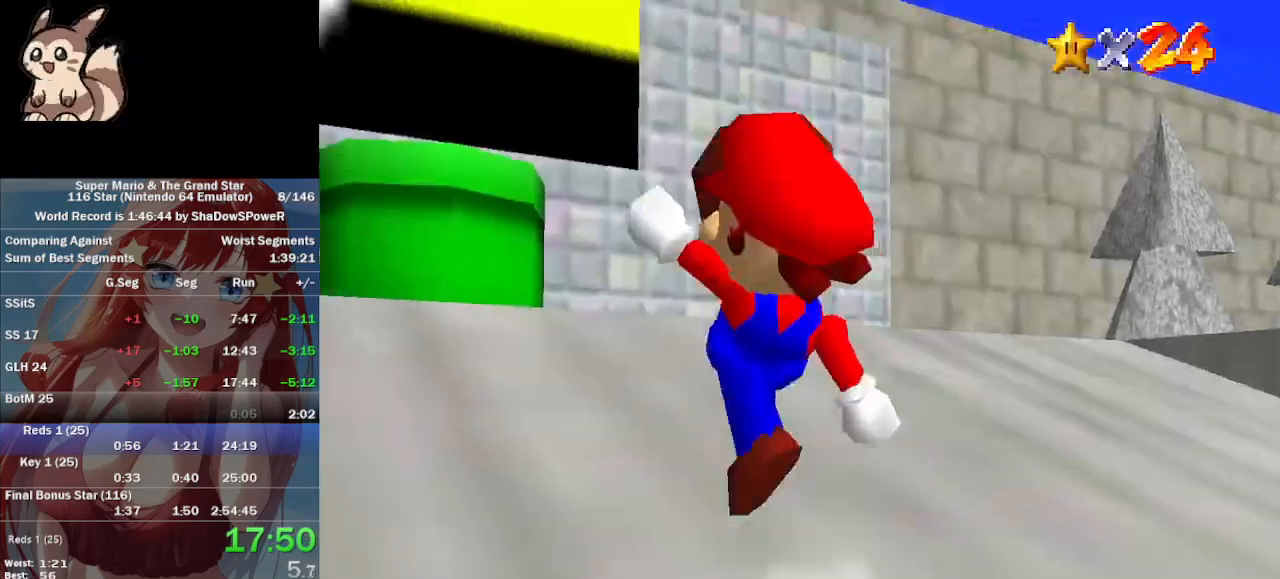
Gameplay with a controller (Nintendo layout); each line is a JSON object with the inputs held at the frame after it. "events" lists button and stick changes between this image and that frame as [ms after this image, input, new state], when the widget could be followed in between. Not read: B L3 R3 Z.
{"buttons": [], "left_stick": "up", "events": [[33, "A", "up"], [267, "A", "down"], [500, "A", "up"]]}
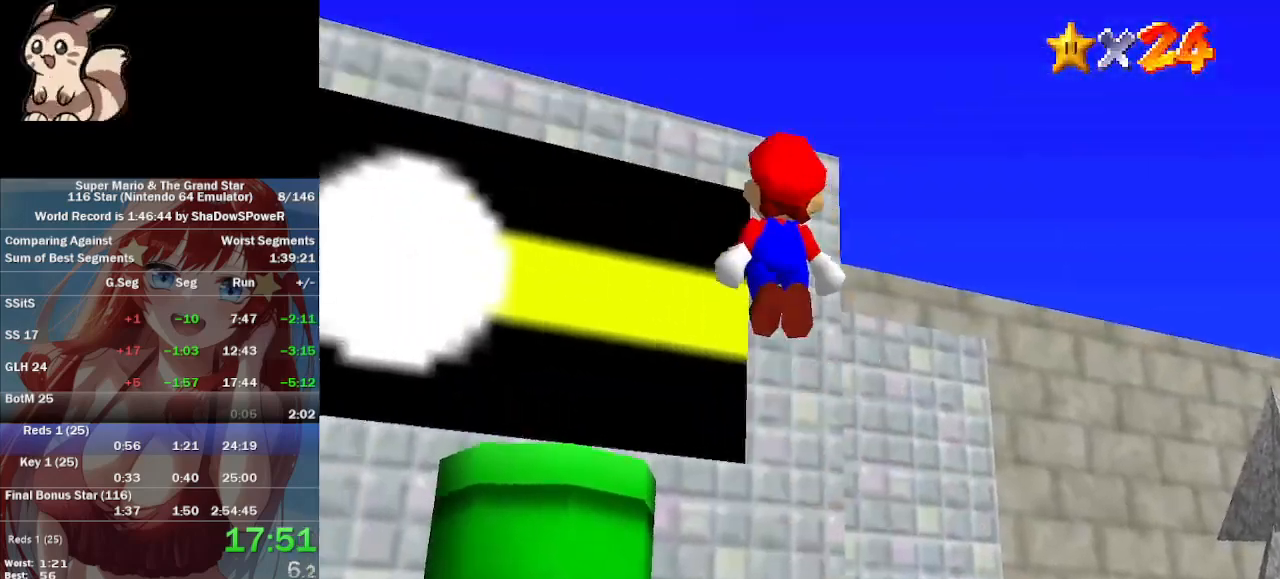
{"buttons": ["A"], "left_stick": "up", "events": [[467, "A", "down"]]}
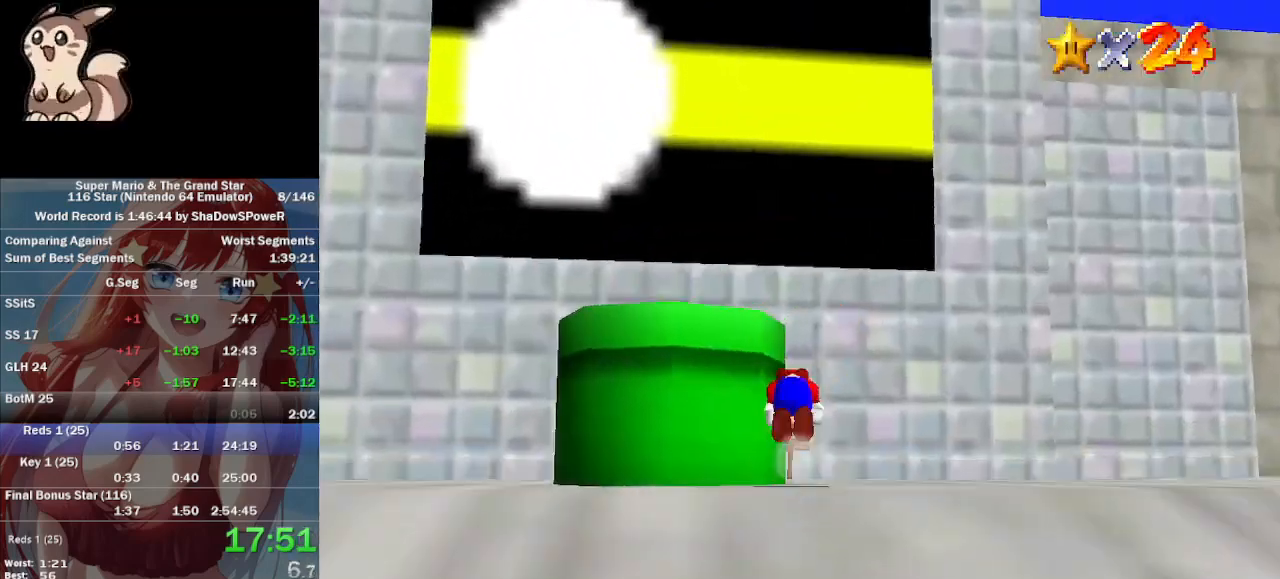
{"buttons": [], "left_stick": "up-left", "events": [[133, "A", "up"], [300, "left_stick", "up-left"]]}
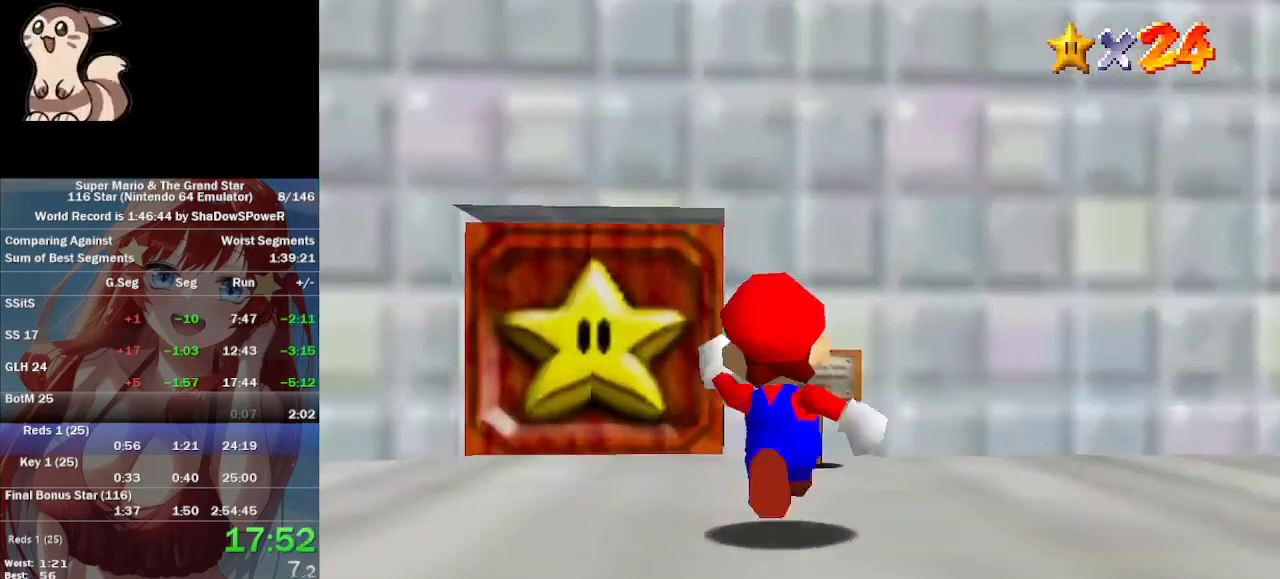
{"buttons": [], "left_stick": "up", "events": [[200, "left_stick", "up"]]}
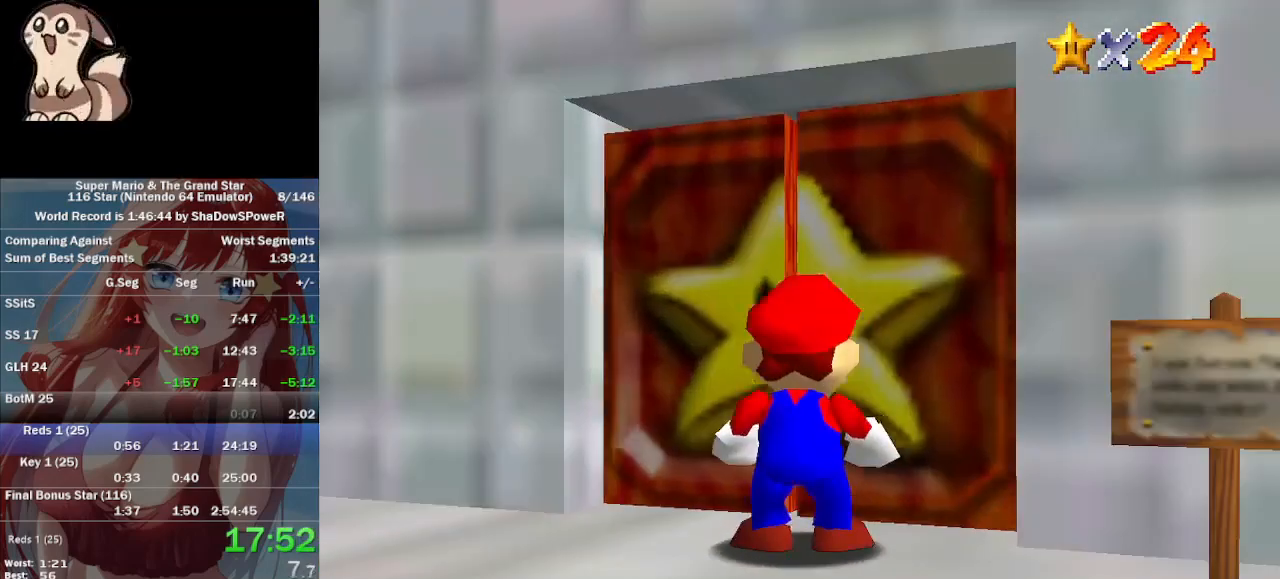
{"buttons": [], "left_stick": "up", "events": []}